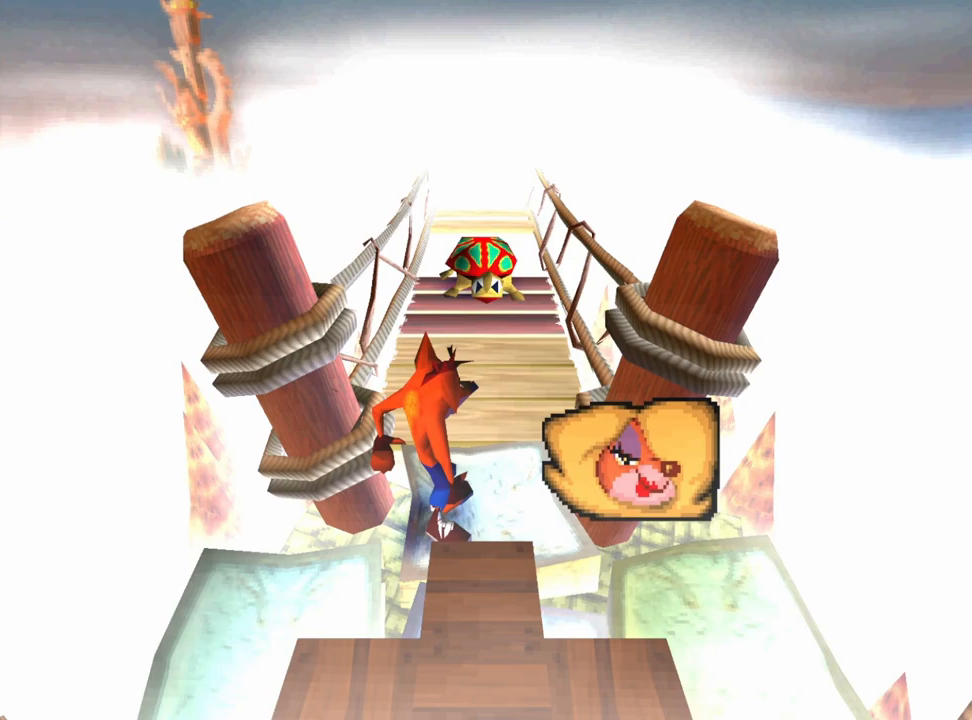
Gameplay with a controller (PlayStation layout); each line is a JSON object with the inputs held at the frame after it. "events" lists button and stick changes between this image and that frame as [ms after this image, input, new state], when the widget could be followed in between. Not read: right_stick.
{"buttons": ["DPAD_UP"], "left_stick": "center", "events": [[33, "DPAD_UP", "down"], [33, "SQUARE", "down"], [133, "SQUARE", "up"]]}
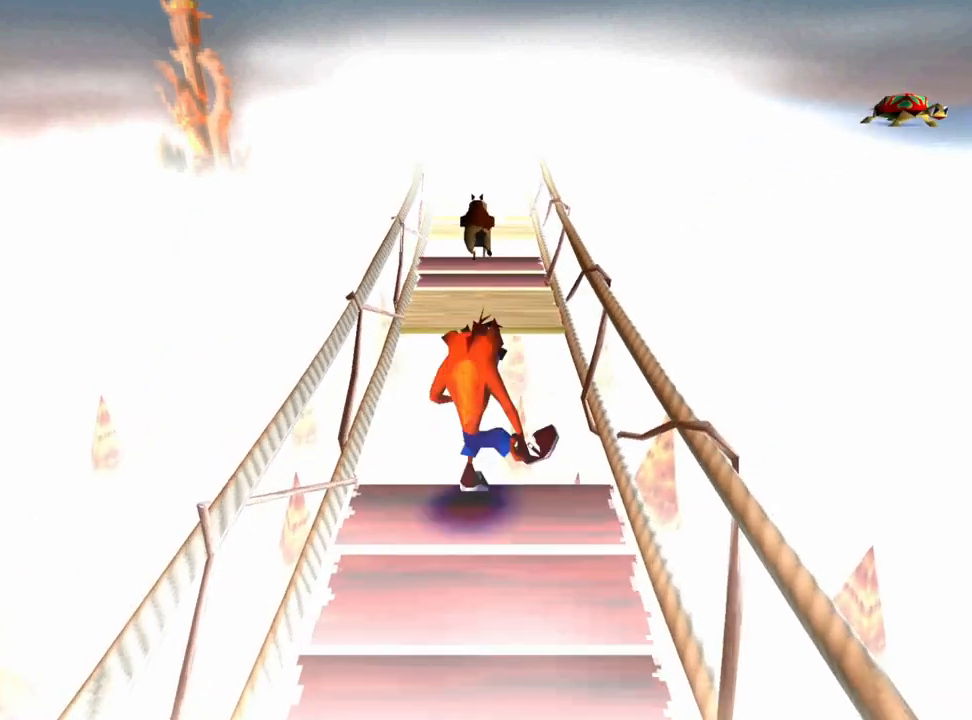
{"buttons": ["DPAD_UP"], "left_stick": "center", "events": [[67, "CROSS", "down"], [467, "CROSS", "up"], [467, "DPAD_RIGHT", "down"], [500, "DPAD_RIGHT", "up"]]}
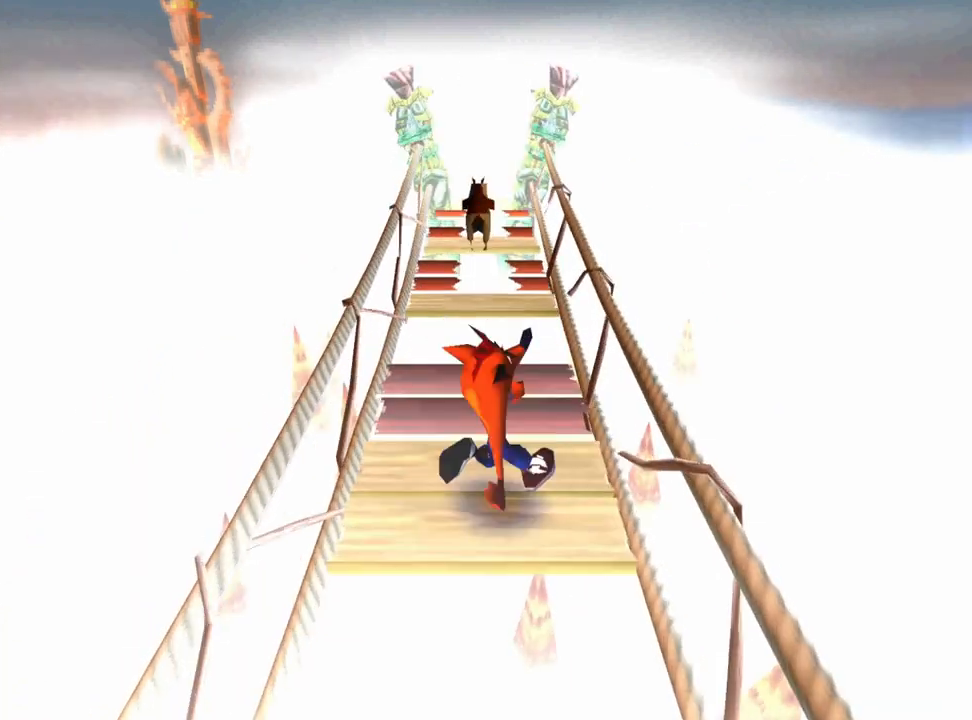
{"buttons": ["DPAD_UP"], "left_stick": "center", "events": [[433, "CROSS", "down"], [467, "CROSS", "up"]]}
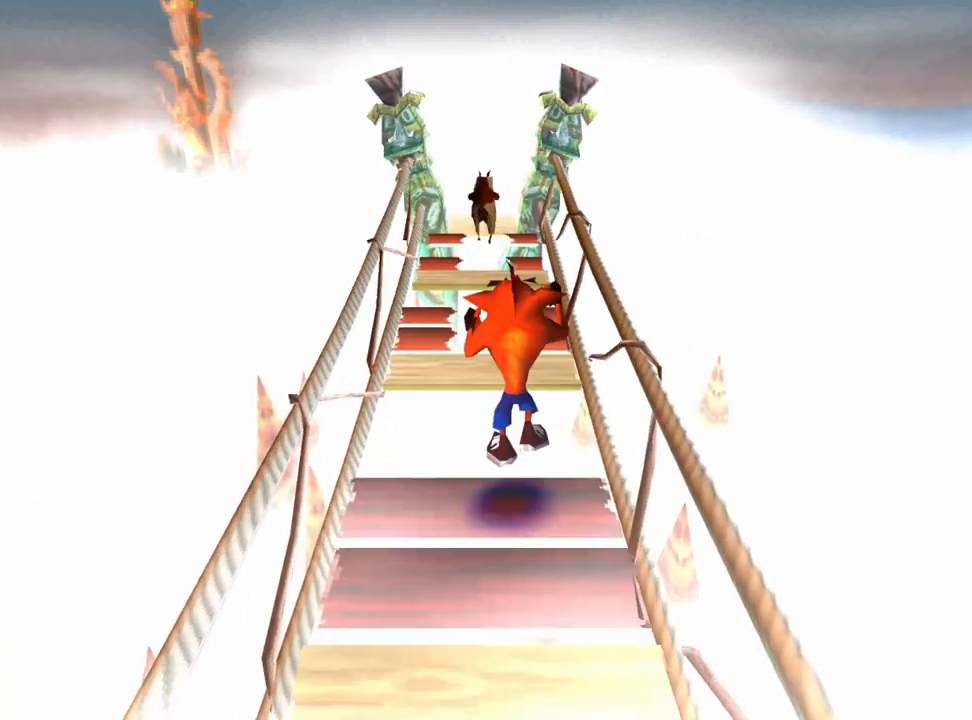
{"buttons": [], "left_stick": "center", "events": [[200, "DPAD_UP", "up"]]}
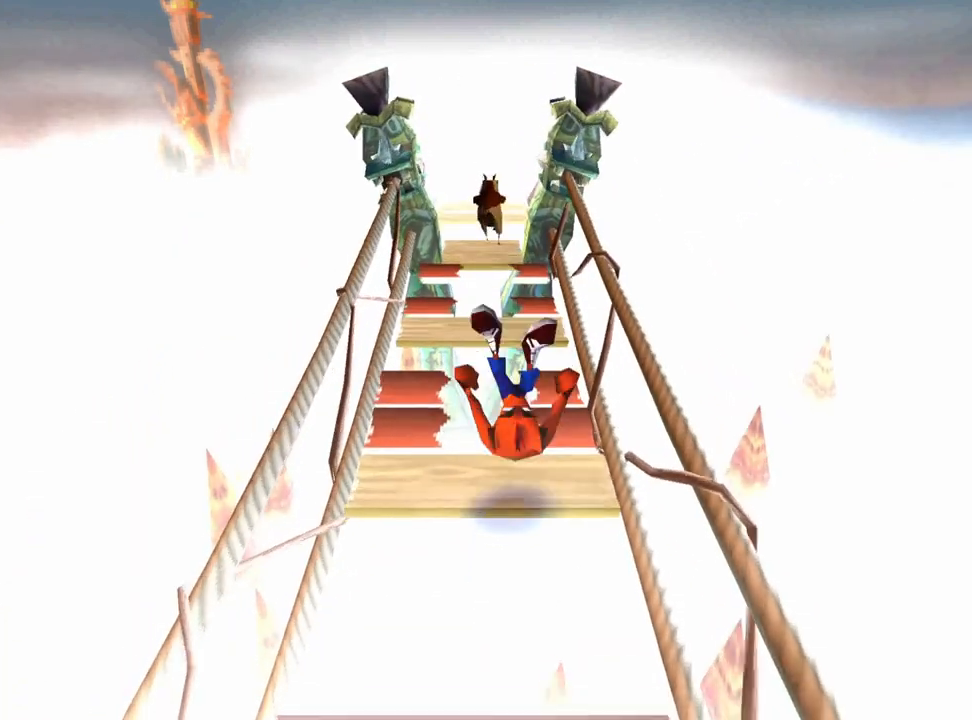
{"buttons": ["CROSS", "DPAD_UP"], "left_stick": "center", "events": [[133, "DPAD_UP", "down"], [167, "CROSS", "down"]]}
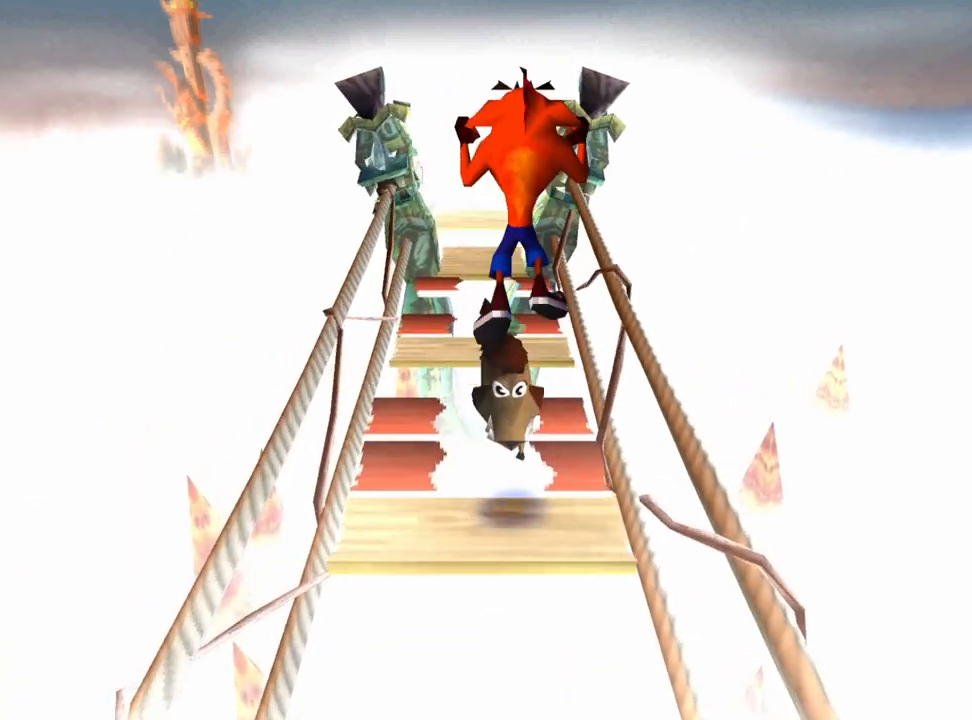
{"buttons": ["DPAD_UP"], "left_stick": "center", "events": [[100, "CROSS", "up"]]}
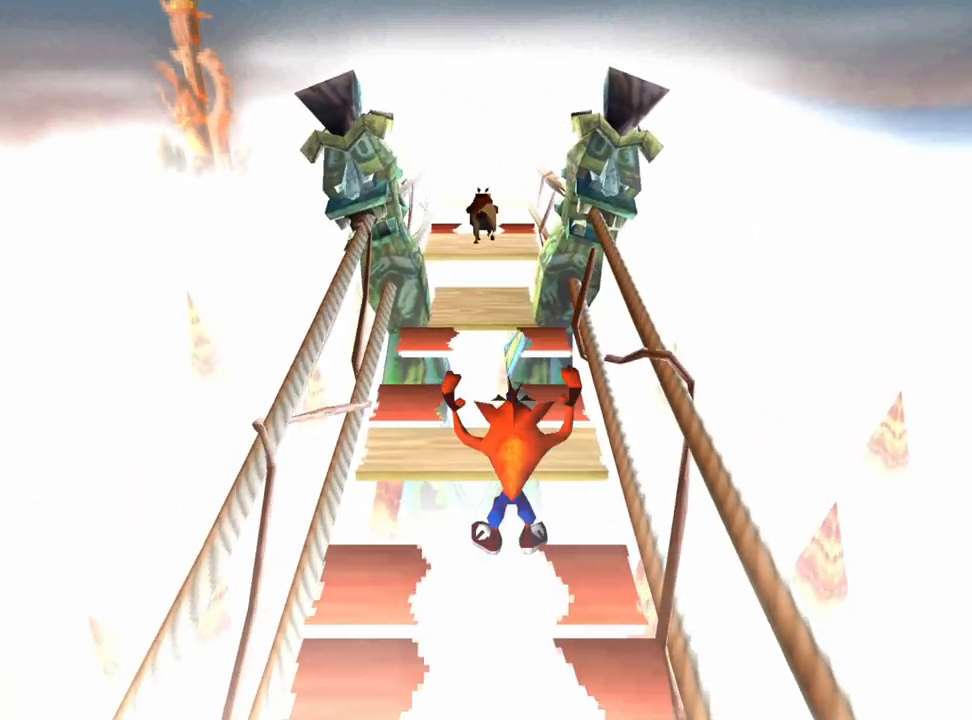
{"buttons": [], "left_stick": "center", "events": [[433, "DPAD_UP", "up"]]}
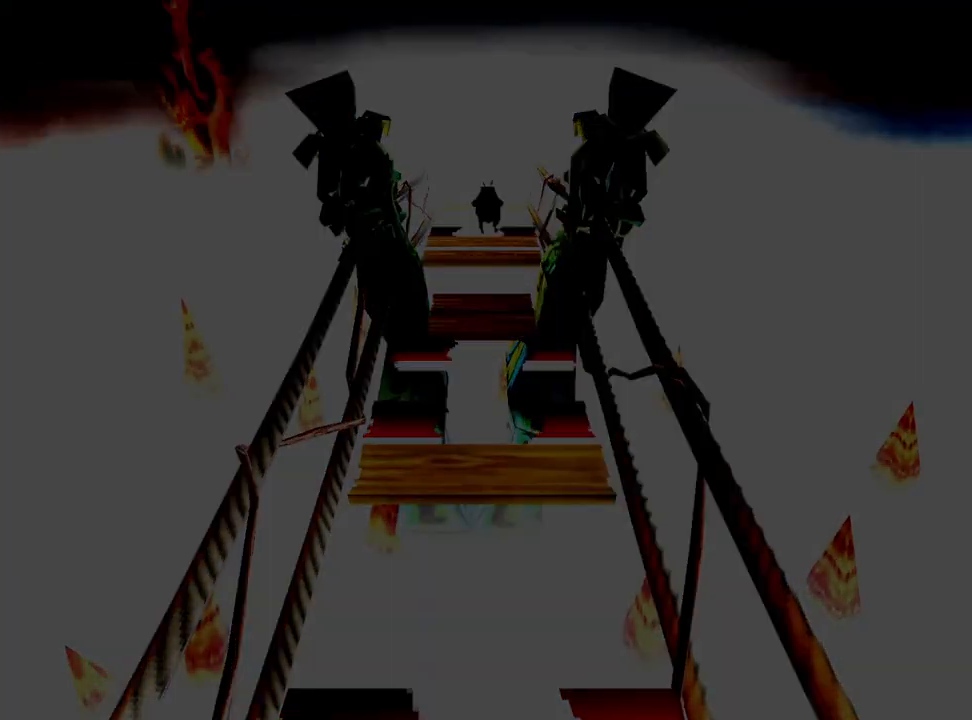
{"buttons": [], "left_stick": "center", "events": [[267, "START", "down"], [400, "START", "up"]]}
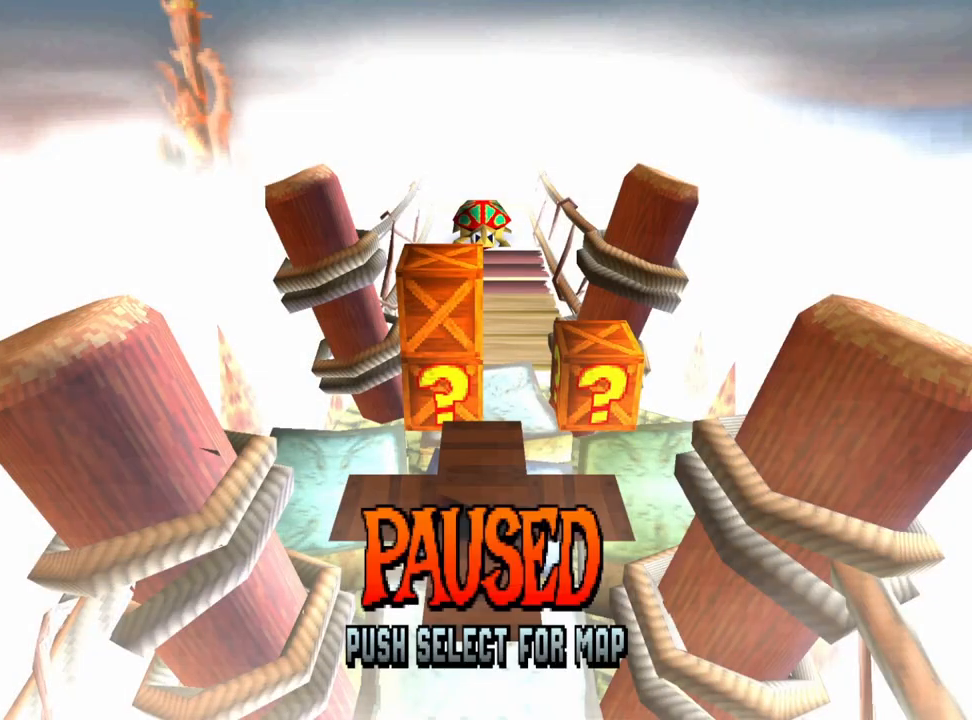
{"buttons": [], "left_stick": "center", "events": [[133, "SELECT", "down"], [300, "SELECT", "up"]]}
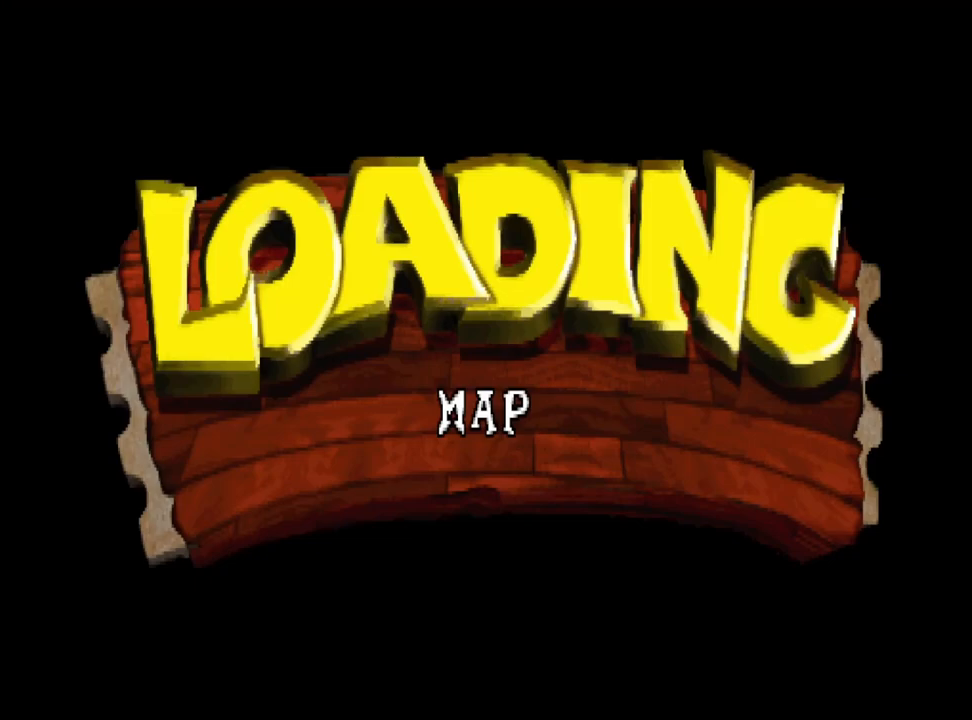
{"buttons": [], "left_stick": "center", "events": []}
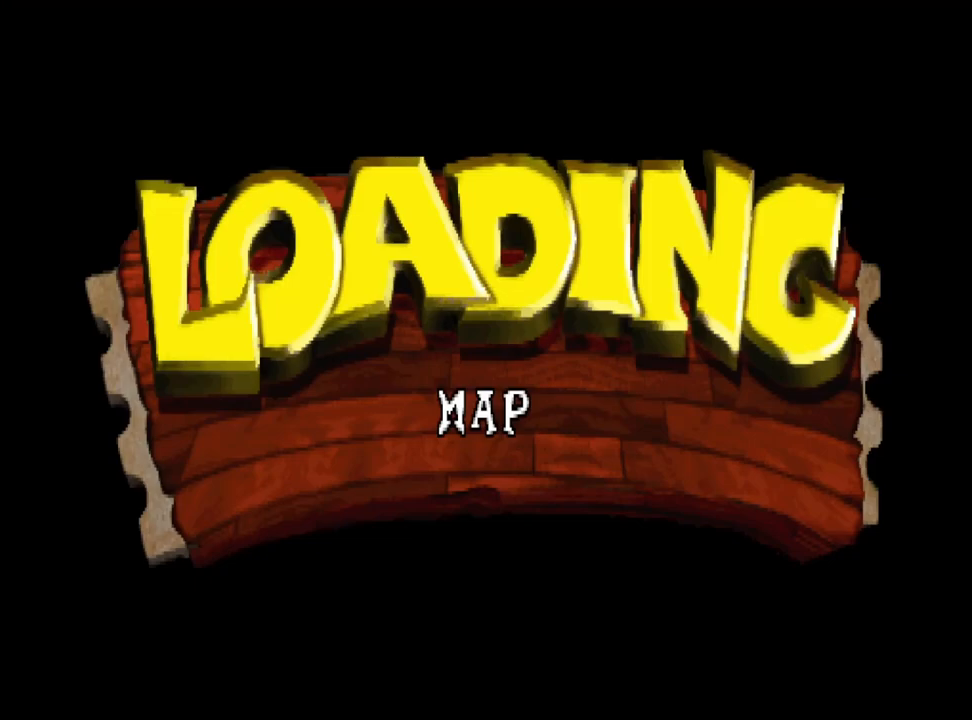
{"buttons": [], "left_stick": "center", "events": []}
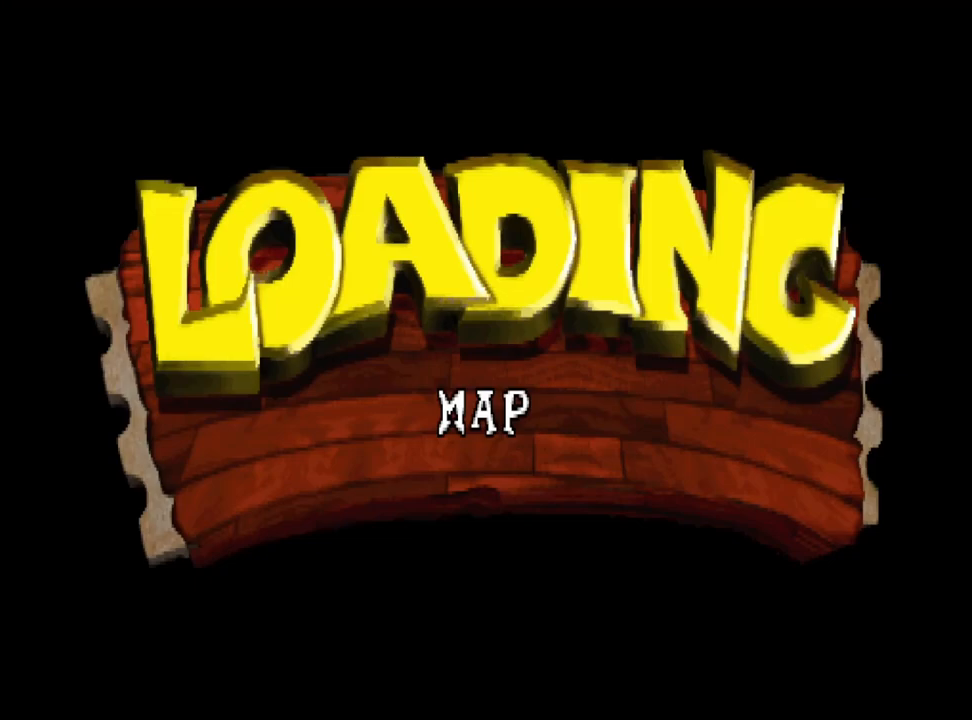
{"buttons": [], "left_stick": "center", "events": []}
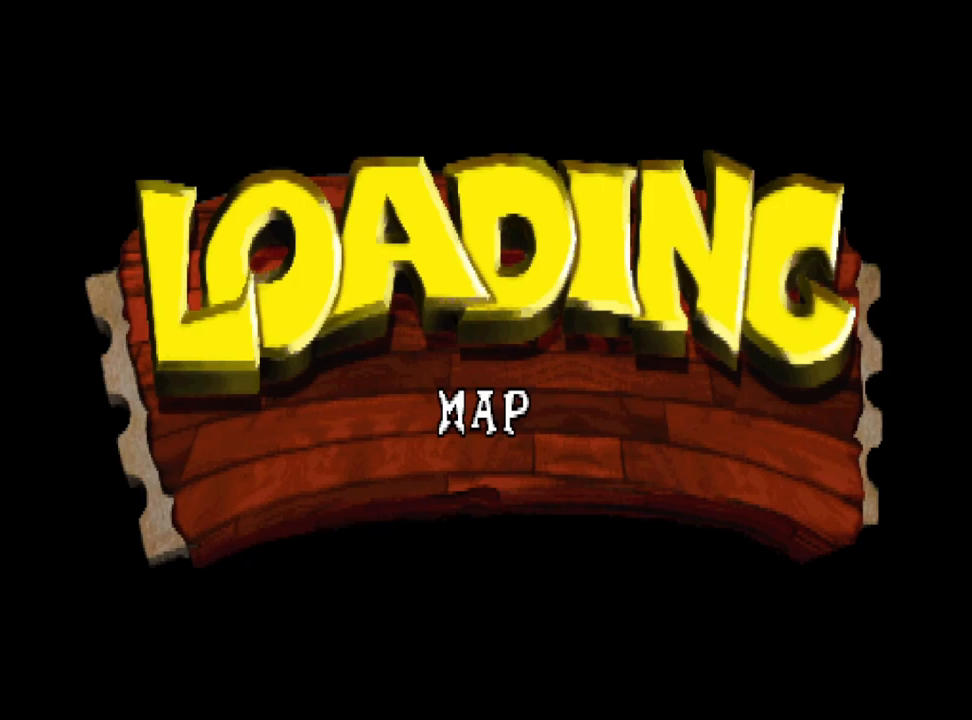
{"buttons": [], "left_stick": "center", "events": []}
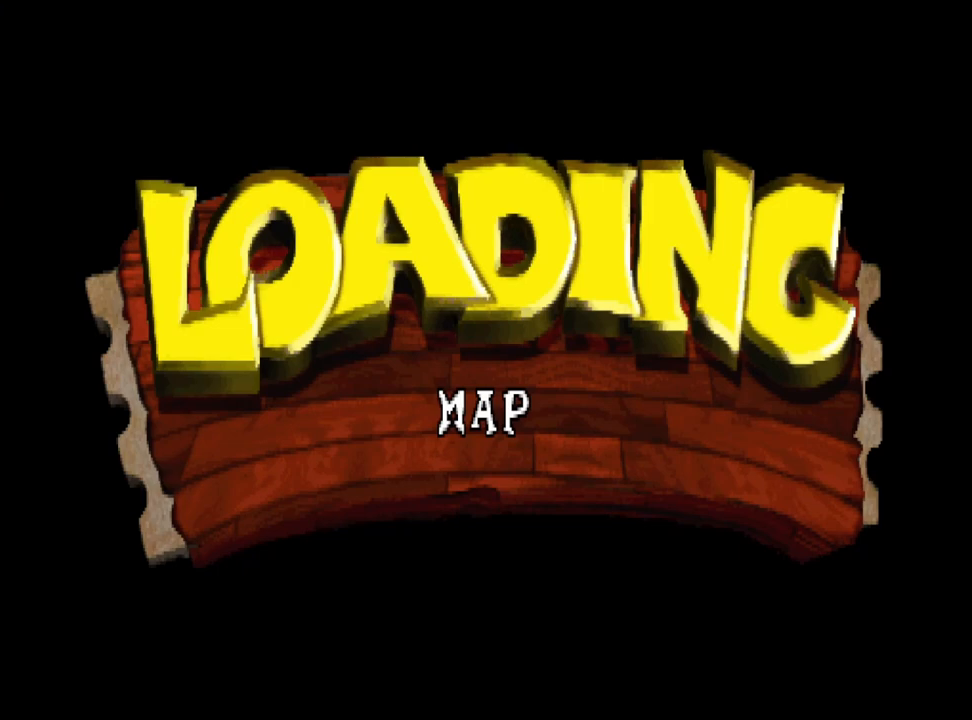
{"buttons": [], "left_stick": "center", "events": []}
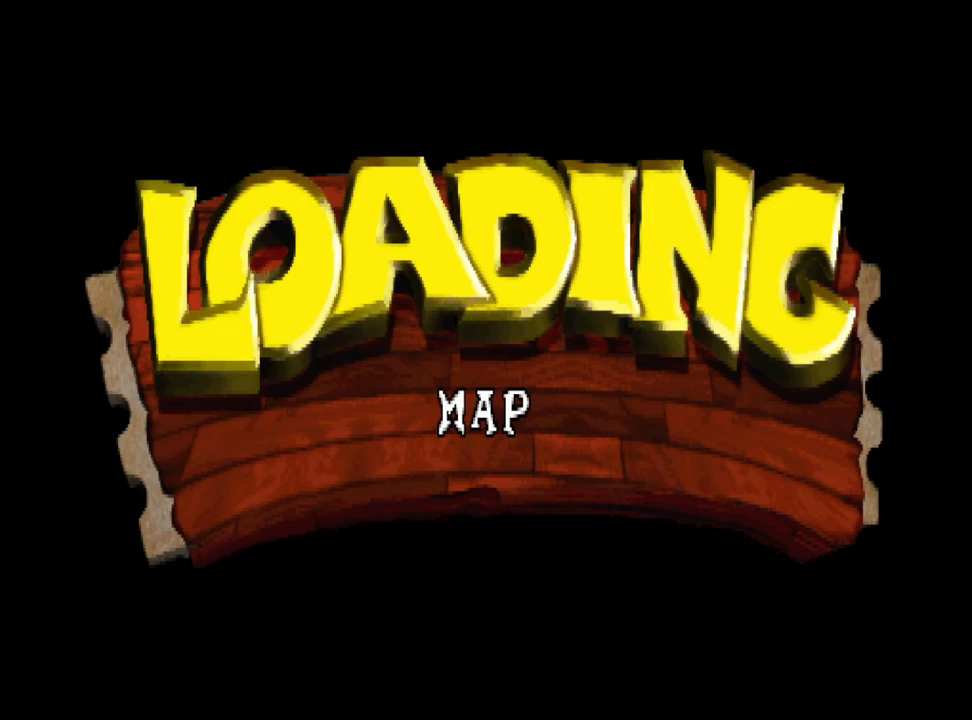
{"buttons": [], "left_stick": "center", "events": []}
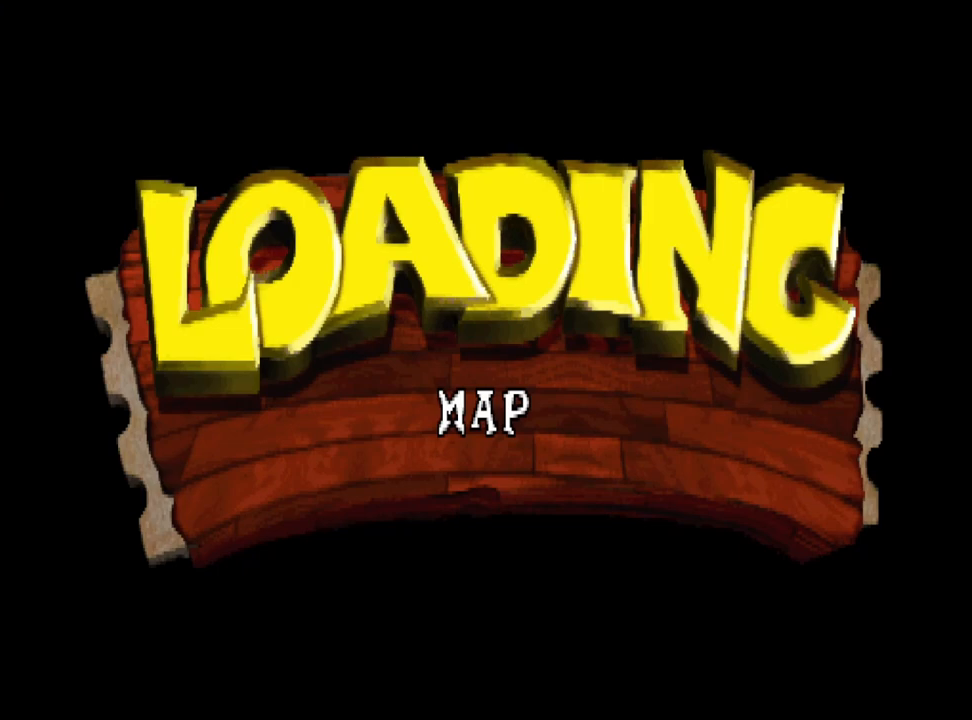
{"buttons": [], "left_stick": "center", "events": [[33, "CROSS", "down"], [167, "CROSS", "up"]]}
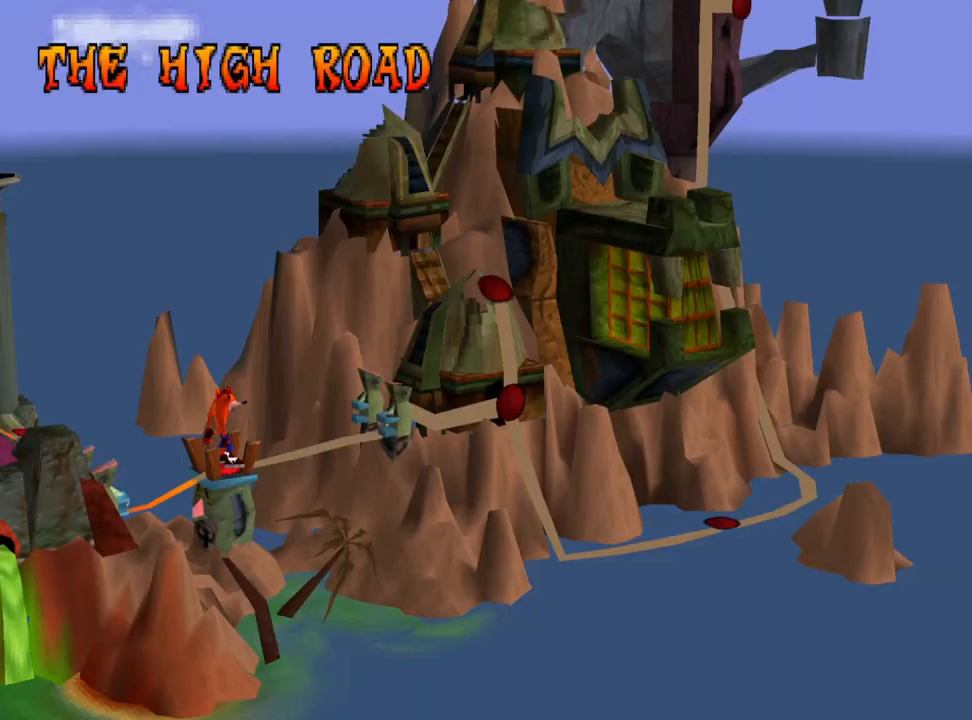
{"buttons": [], "left_stick": "center", "events": []}
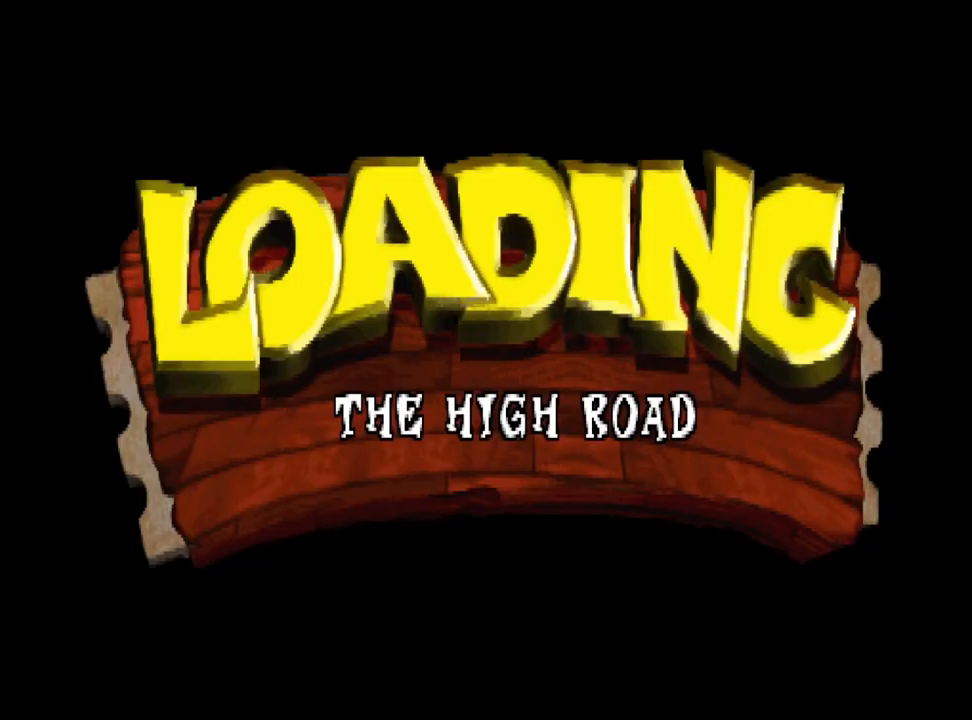
{"buttons": [], "left_stick": "center", "events": []}
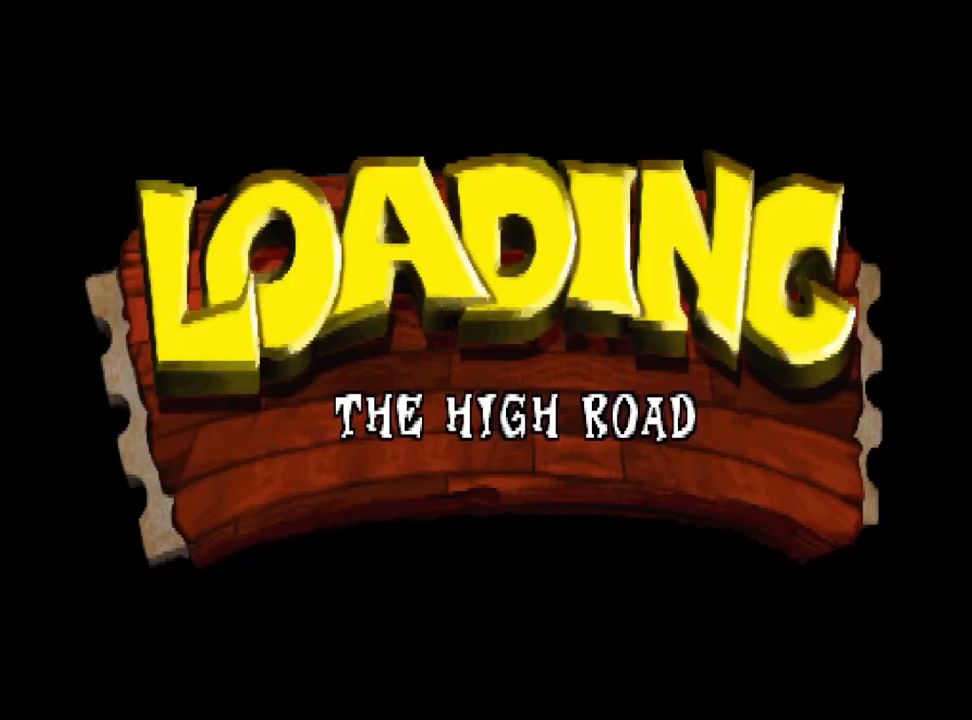
{"buttons": [], "left_stick": "center", "events": []}
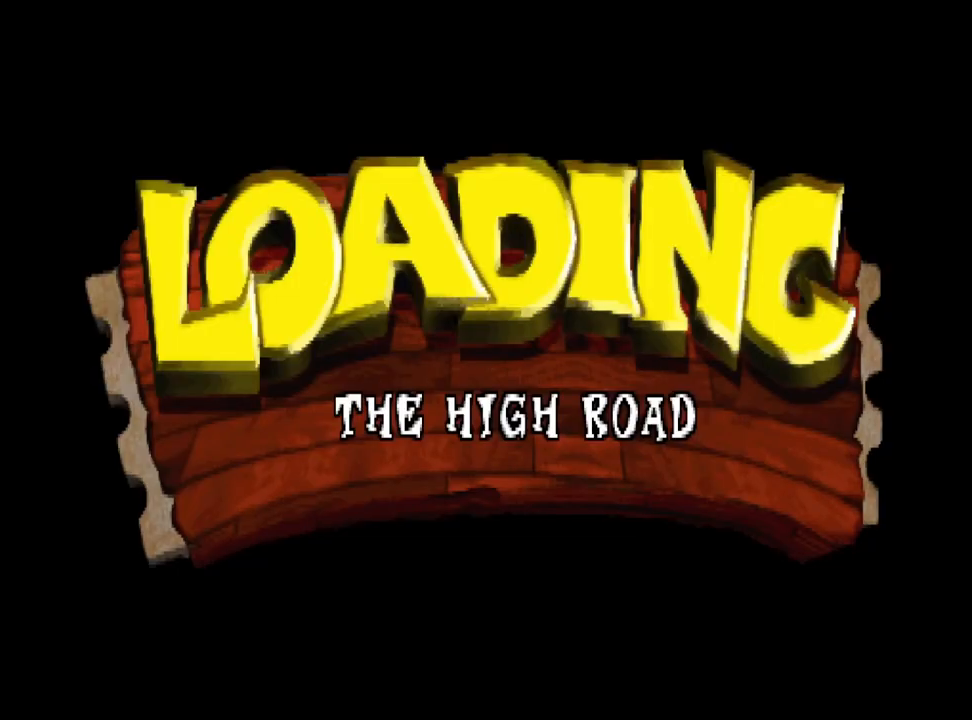
{"buttons": [], "left_stick": "center", "events": []}
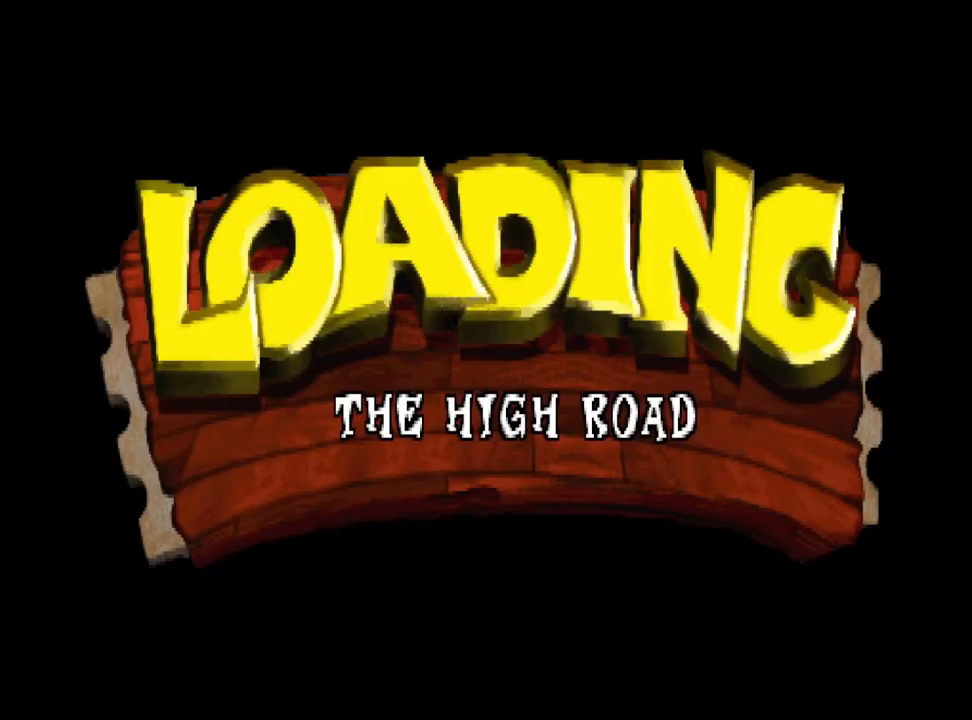
{"buttons": [], "left_stick": "center", "events": []}
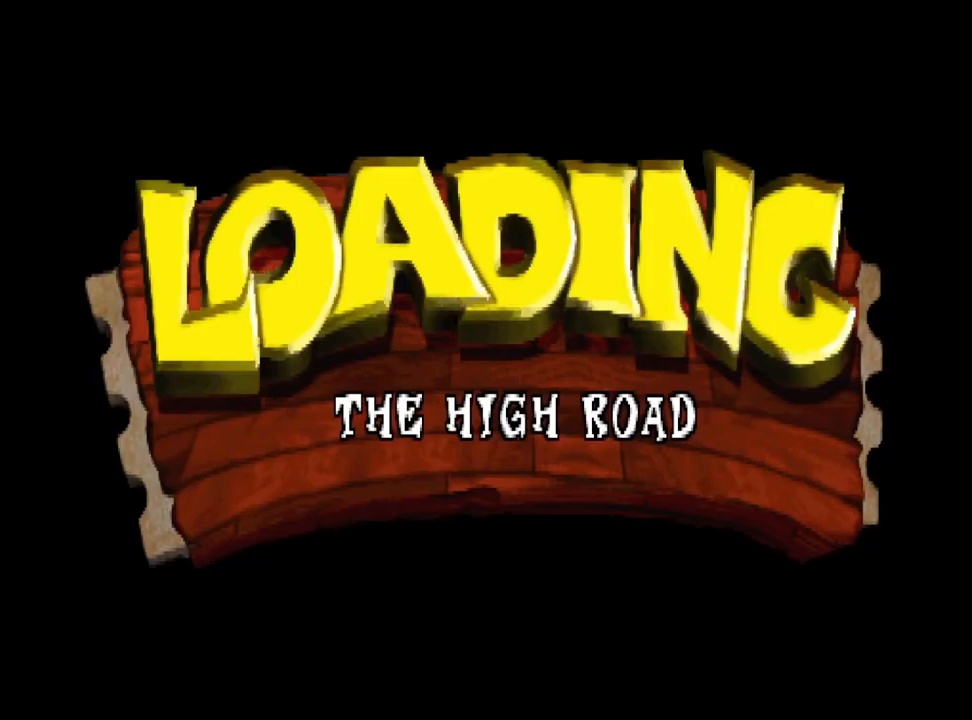
{"buttons": [], "left_stick": "center", "events": []}
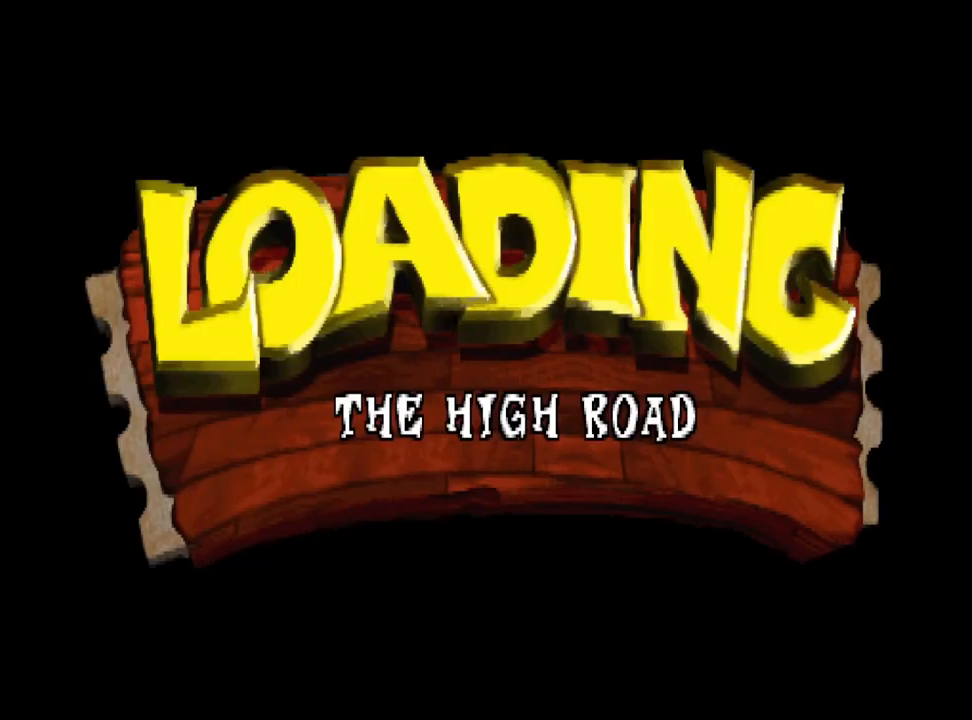
{"buttons": ["DPAD_UP"], "left_stick": "center", "events": [[467, "DPAD_UP", "down"]]}
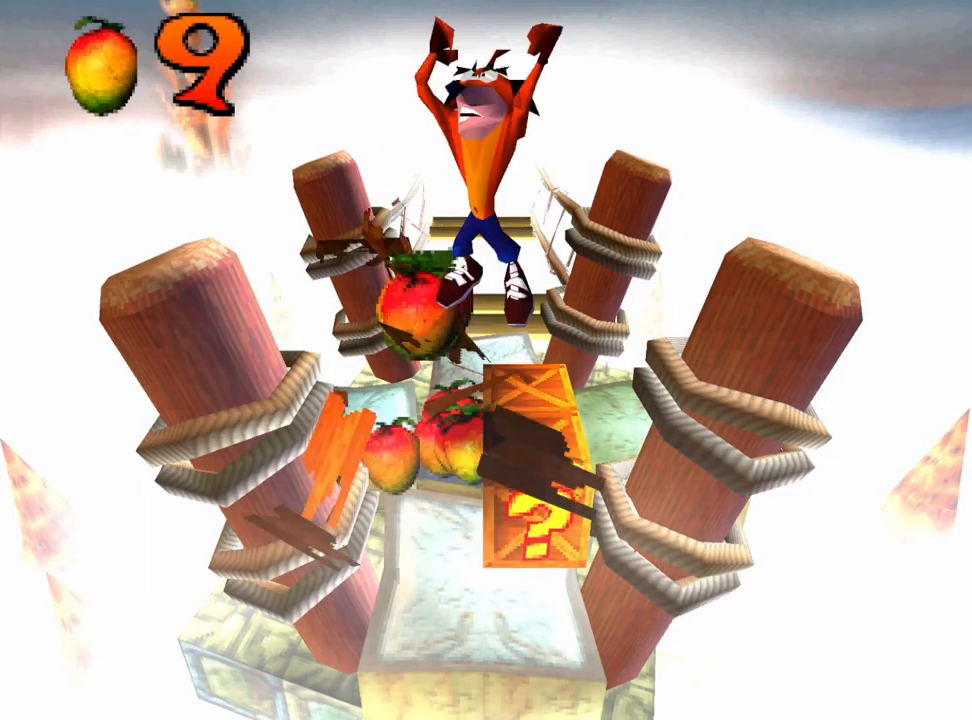
{"buttons": [], "left_stick": "center", "events": [[67, "DPAD_UP", "up"]]}
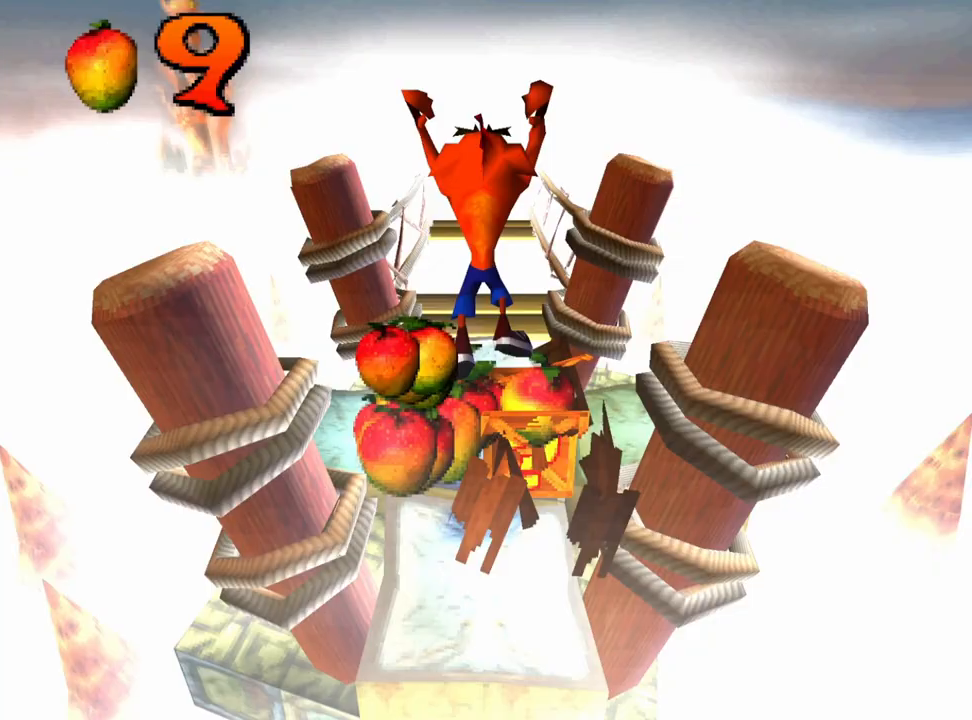
{"buttons": [], "left_stick": "center", "events": [[67, "DPAD_UP", "down"], [267, "DPAD_UP", "up"]]}
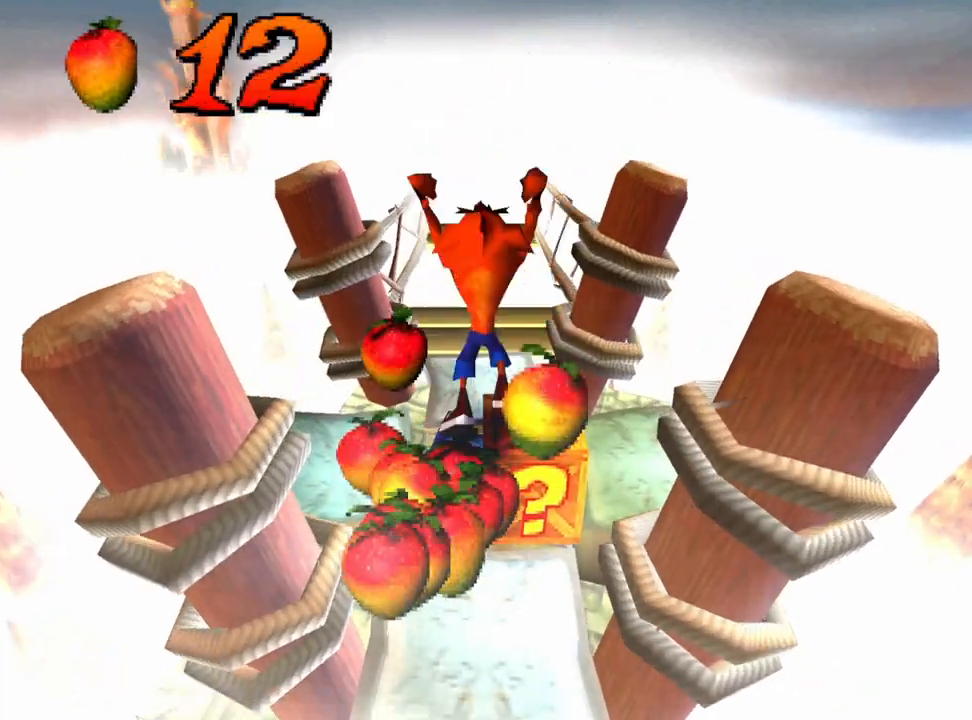
{"buttons": ["DPAD_LEFT"], "left_stick": "center", "events": [[500, "DPAD_LEFT", "down"]]}
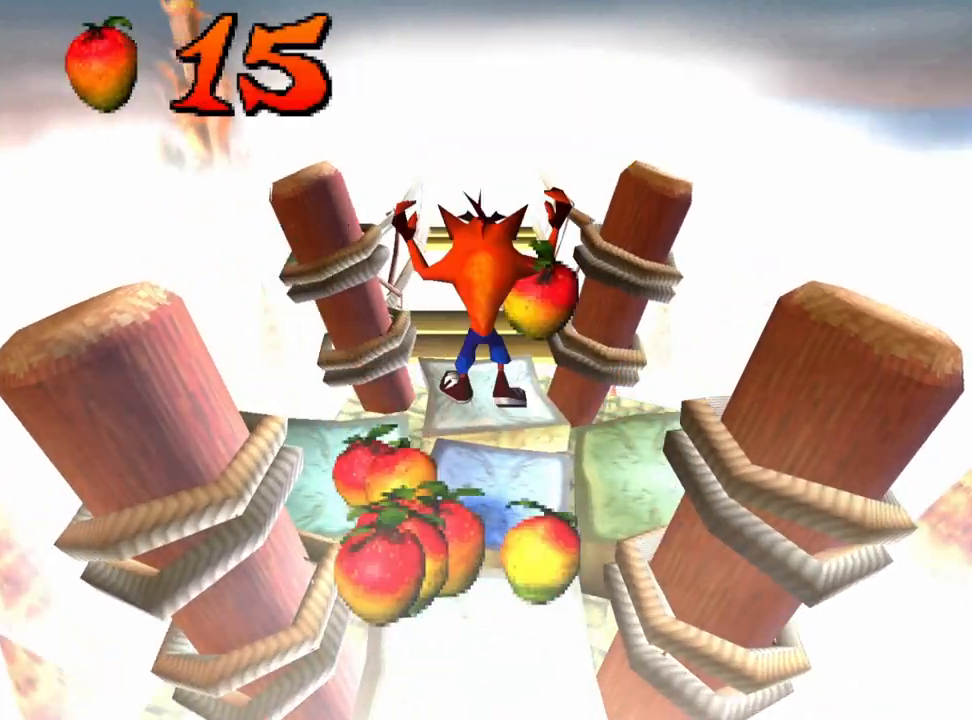
{"buttons": ["CROSS", "DPAD_UP"], "left_stick": "center", "events": [[200, "DPAD_DOWN", "down"], [267, "CROSS", "down"], [267, "DPAD_DOWN", "up"], [267, "DPAD_UP", "down"], [333, "DPAD_LEFT", "up"]]}